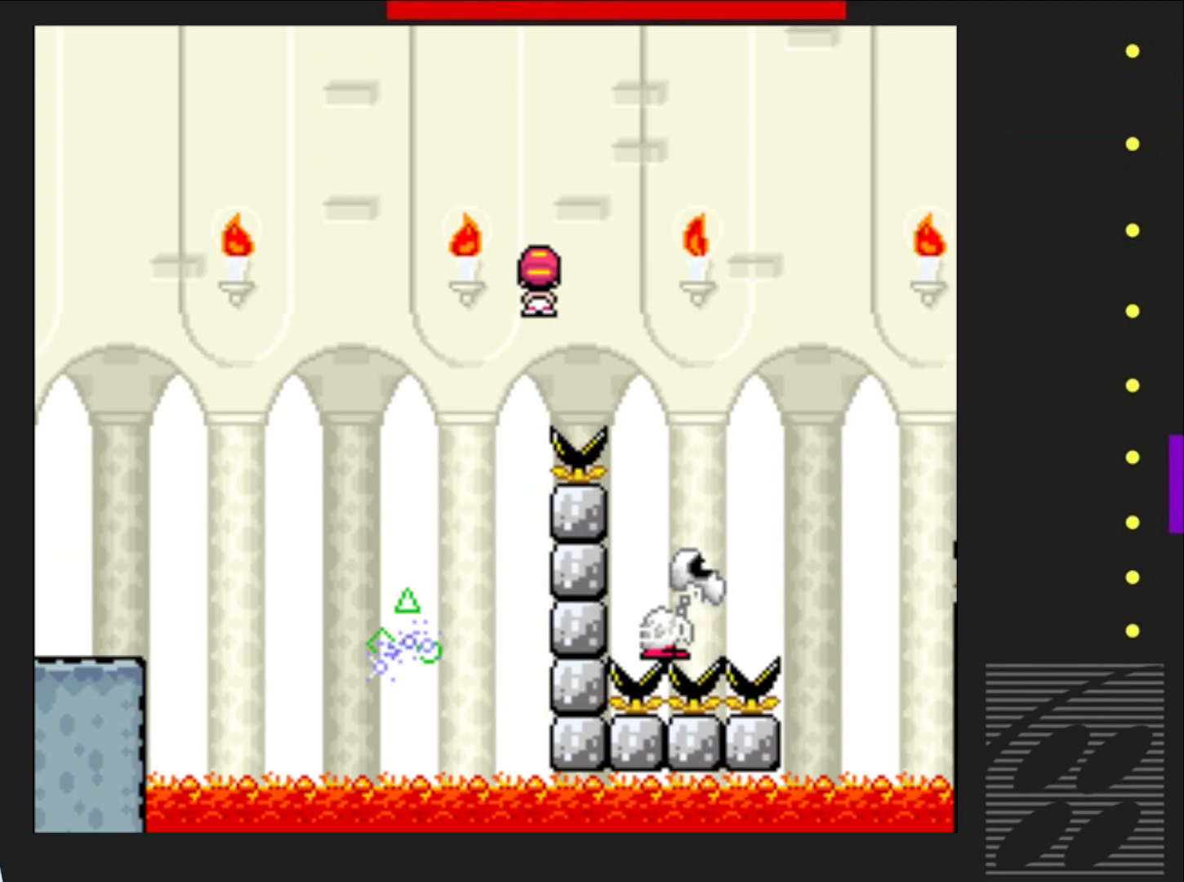
Gameplay with a controller (PlayStation layout); each line is a JSON object with the inputs held at the frame after it. "events" lists button and stick changes between this image and that frame as [ms after this image, input, new state], when the widget could be followed in between. Not read: L3 R3 left_stick right_stick.
{"buttons": ["SQUARE", "R2", "DPAD_RIGHT"], "events": [[217, "DPAD_RIGHT", "up"], [283, "DPAD_LEFT", "down"], [400, "DPAD_LEFT", "up"], [483, "DPAD_RIGHT", "down"]]}
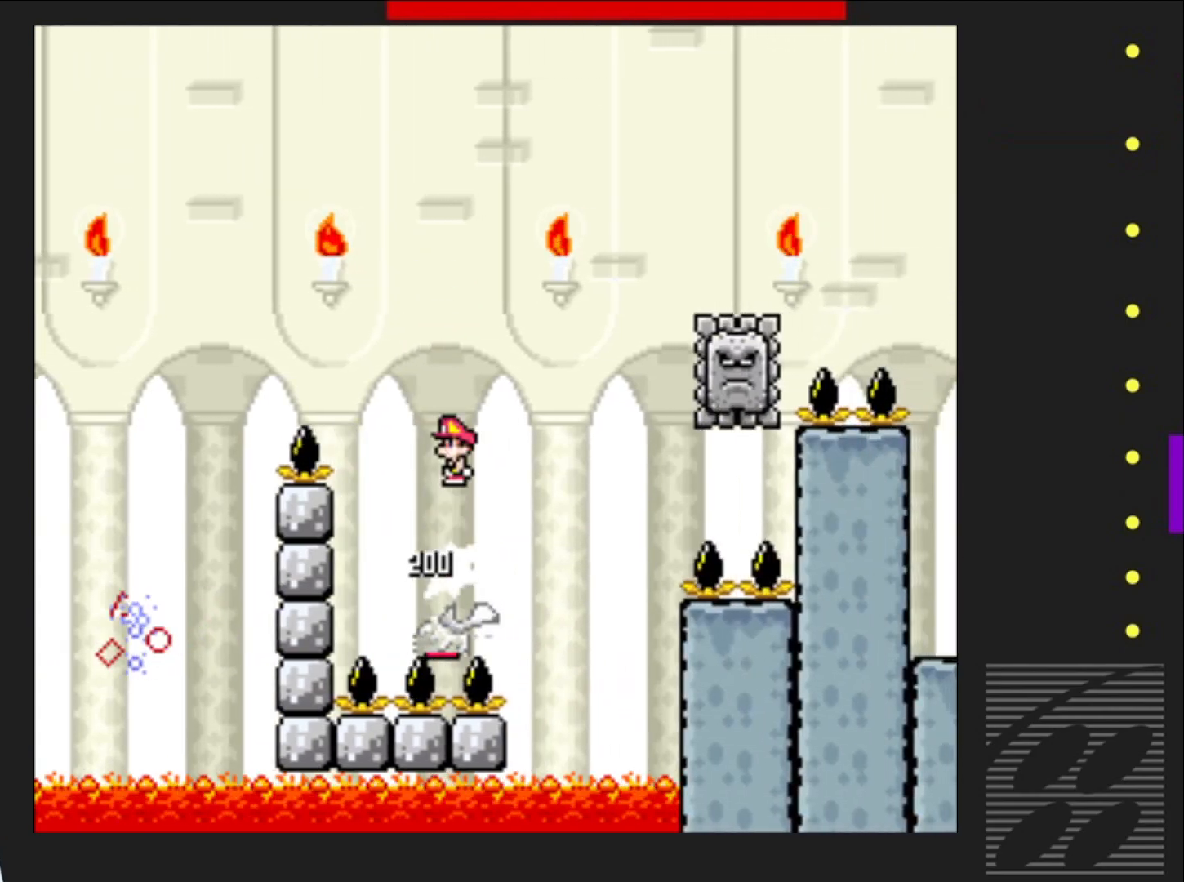
{"buttons": ["SQUARE", "R2", "DPAD_RIGHT"], "events": []}
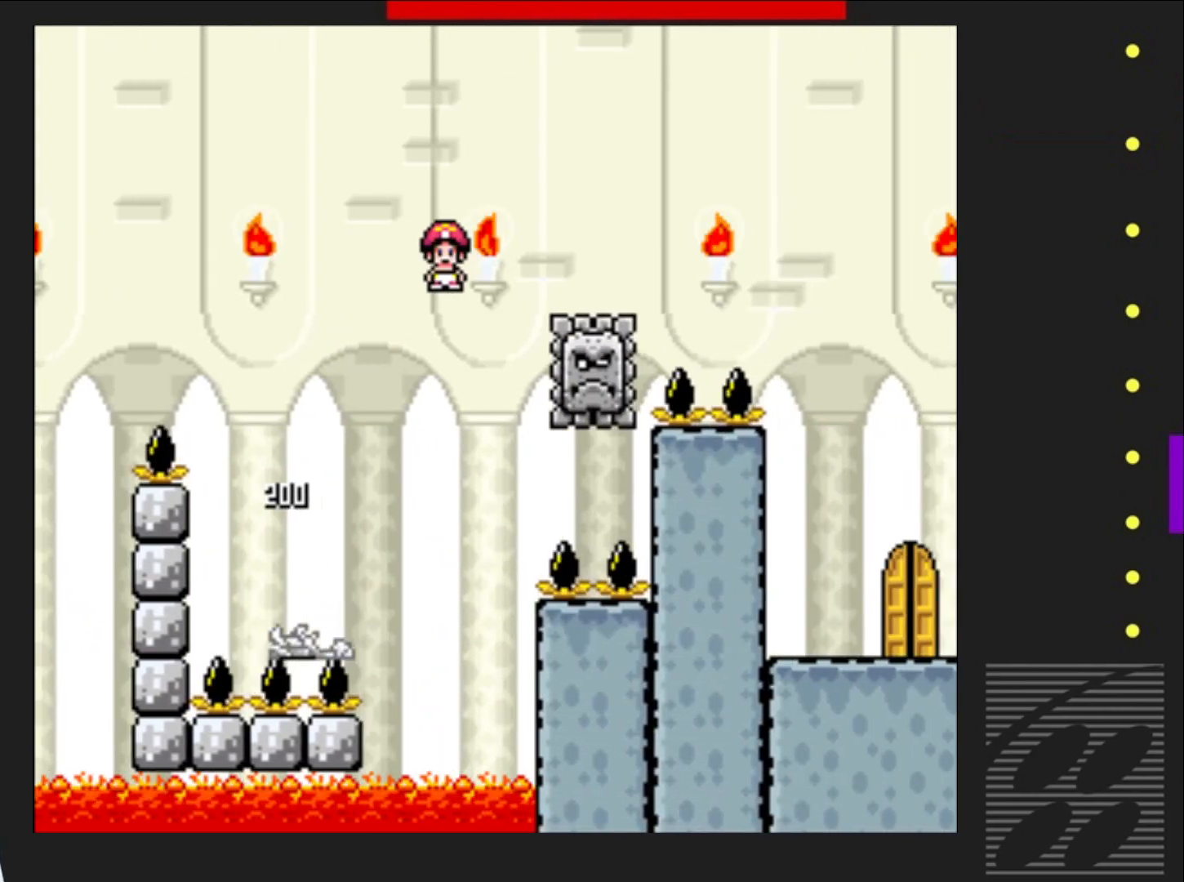
{"buttons": ["SQUARE", "R2", "DPAD_RIGHT"], "events": [[83, "DPAD_RIGHT", "up"], [183, "DPAD_LEFT", "down"], [300, "DPAD_LEFT", "up"], [367, "DPAD_RIGHT", "down"]]}
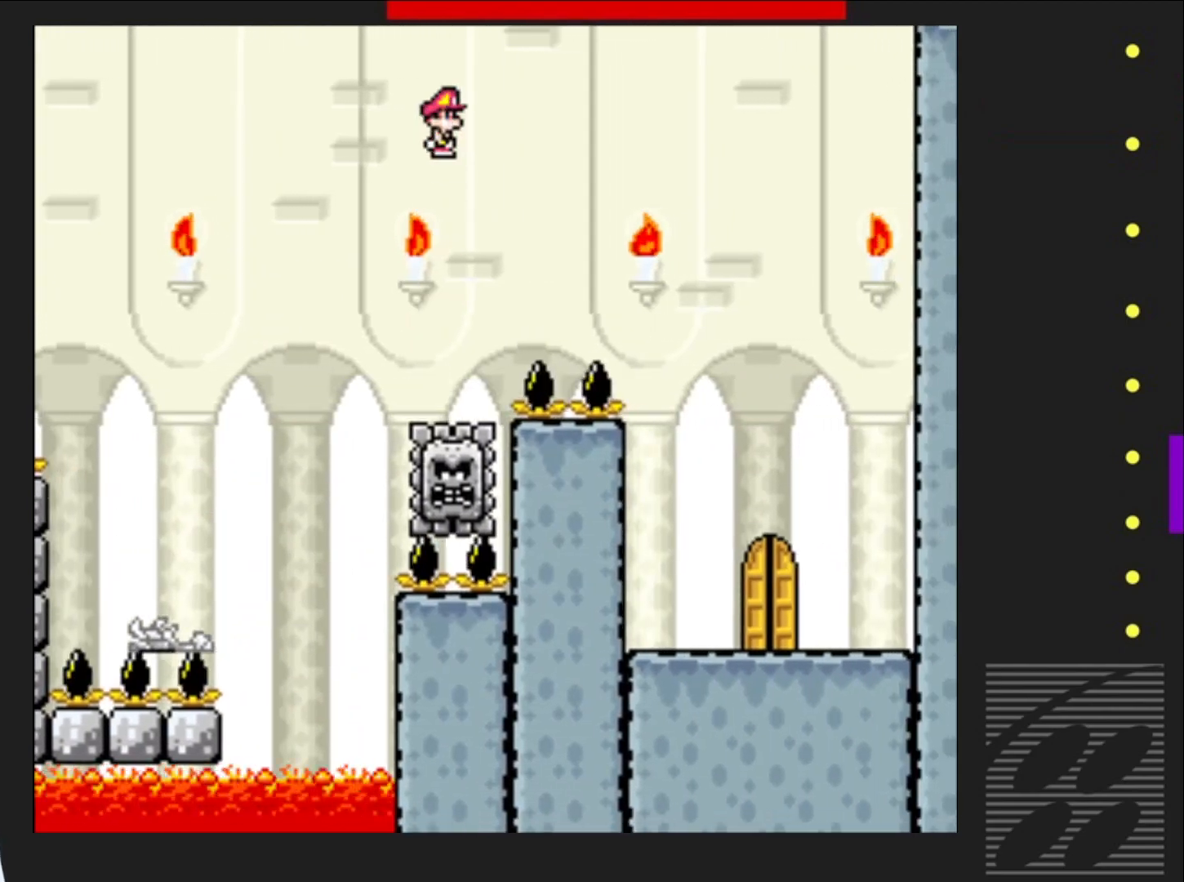
{"buttons": ["SQUARE", "R2", "DPAD_RIGHT"], "events": []}
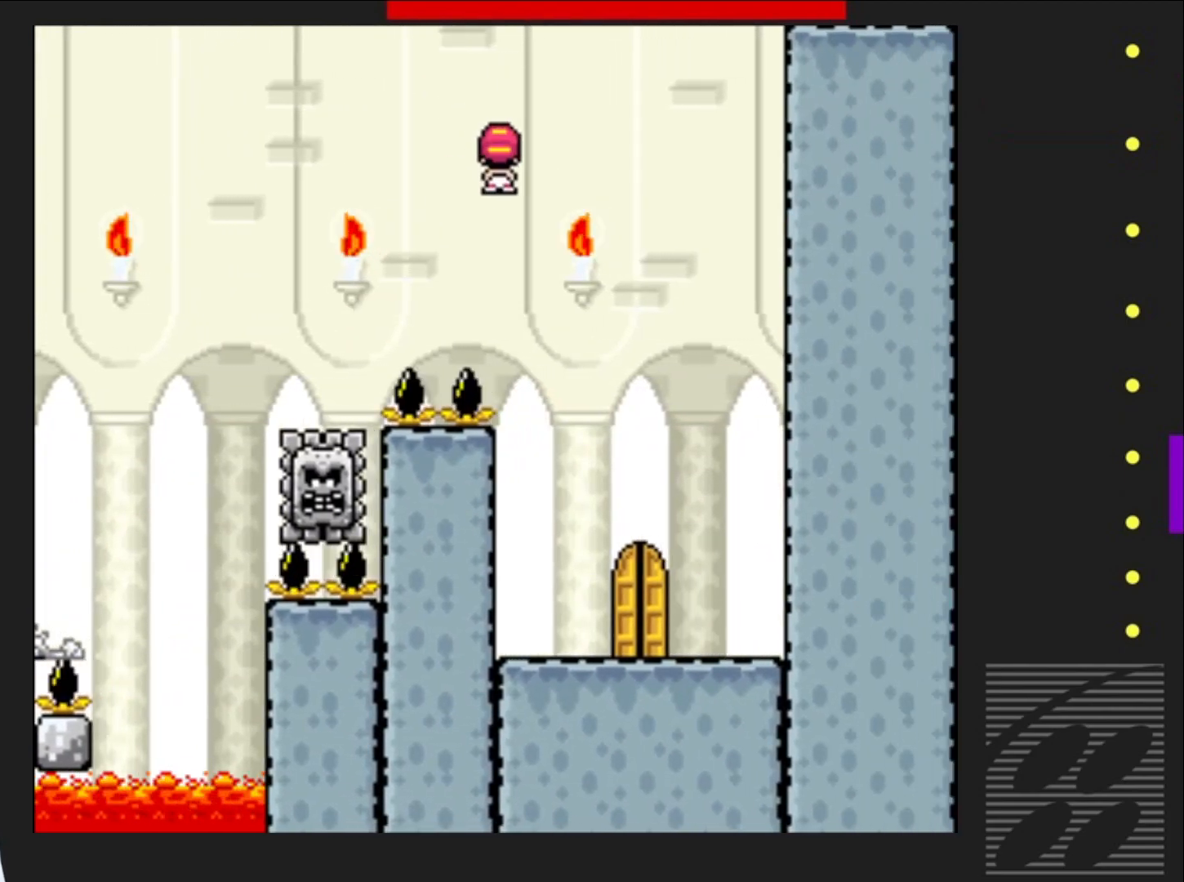
{"buttons": ["SQUARE"], "events": [[67, "DPAD_RIGHT", "up"], [133, "R2", "up"], [200, "DPAD_LEFT", "down"], [367, "DPAD_LEFT", "up"]]}
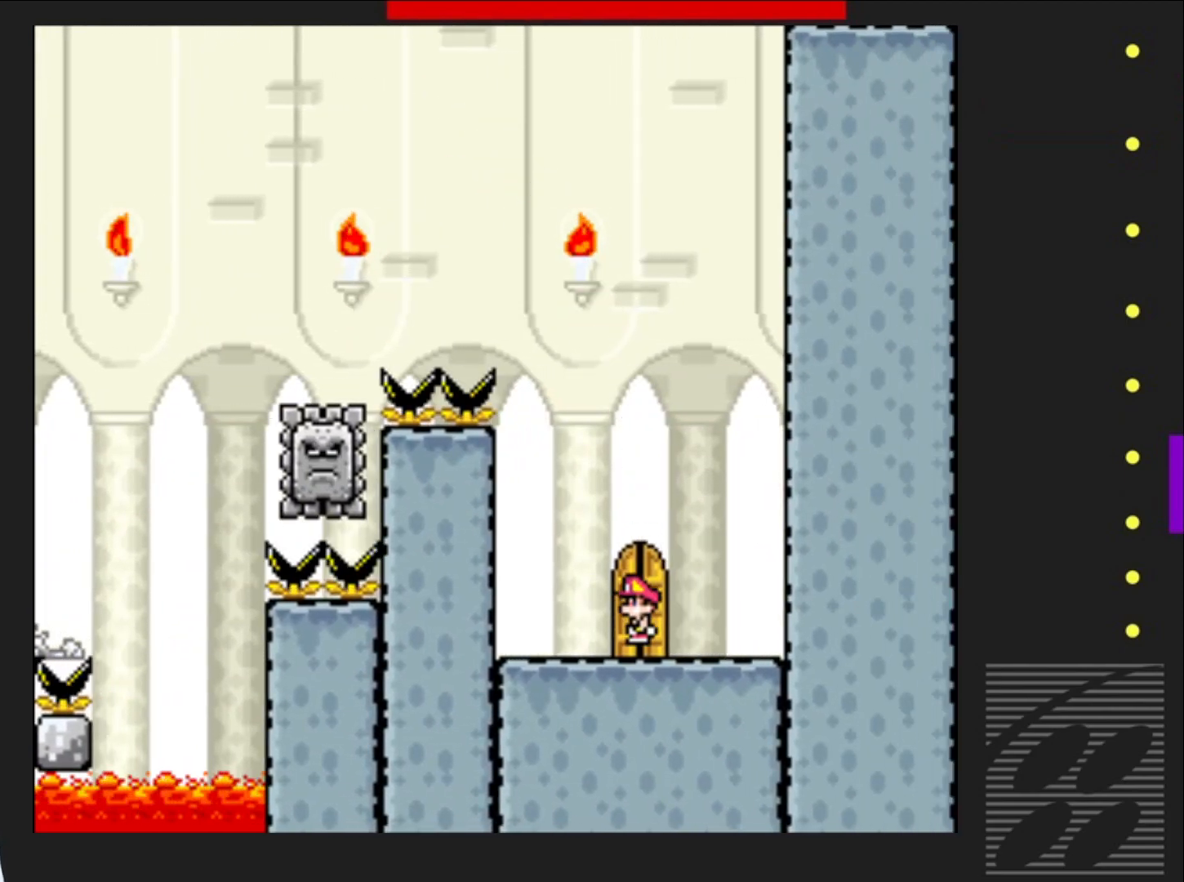
{"buttons": ["SQUARE", "DPAD_UP"], "events": [[217, "DPAD_UP", "down"], [350, "DPAD_UP", "up"], [383, "DPAD_UP", "down"]]}
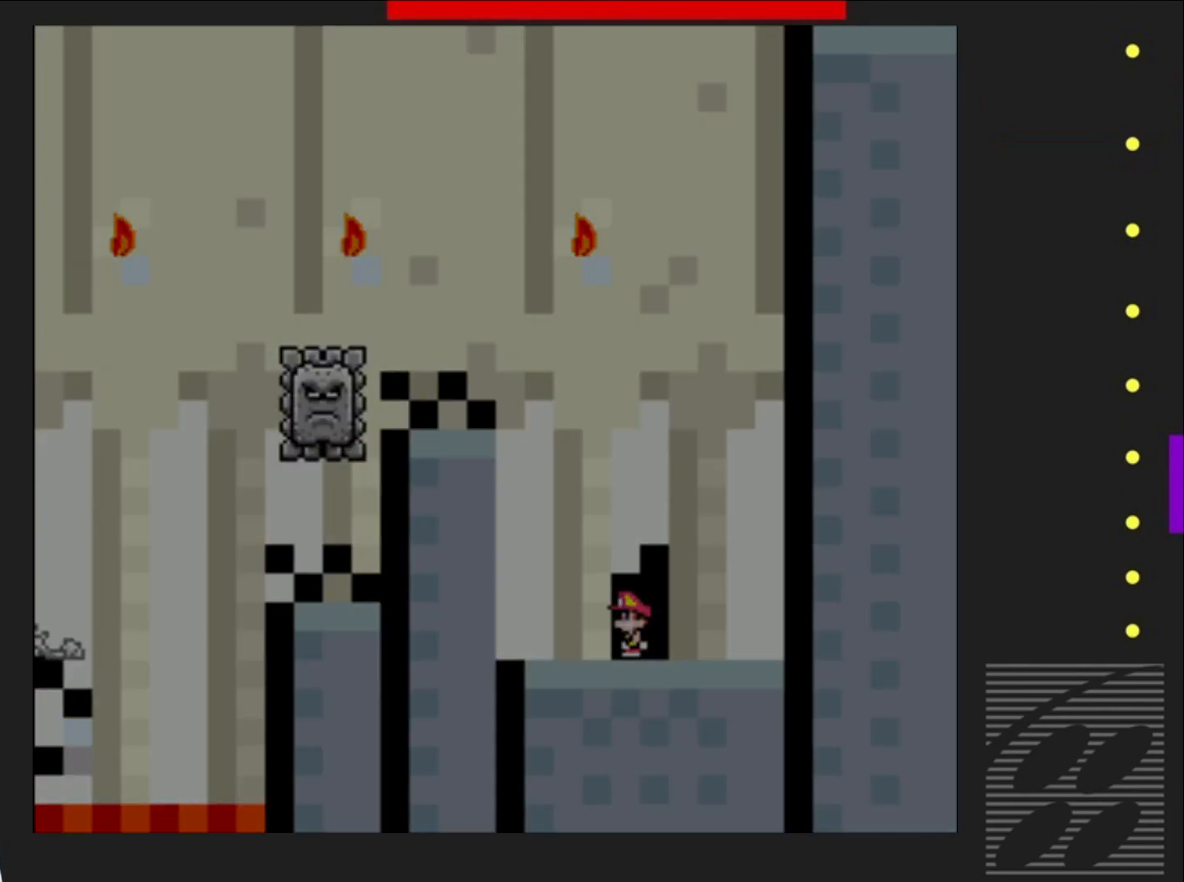
{"buttons": ["SQUARE"], "events": [[17, "DPAD_UP", "up"]]}
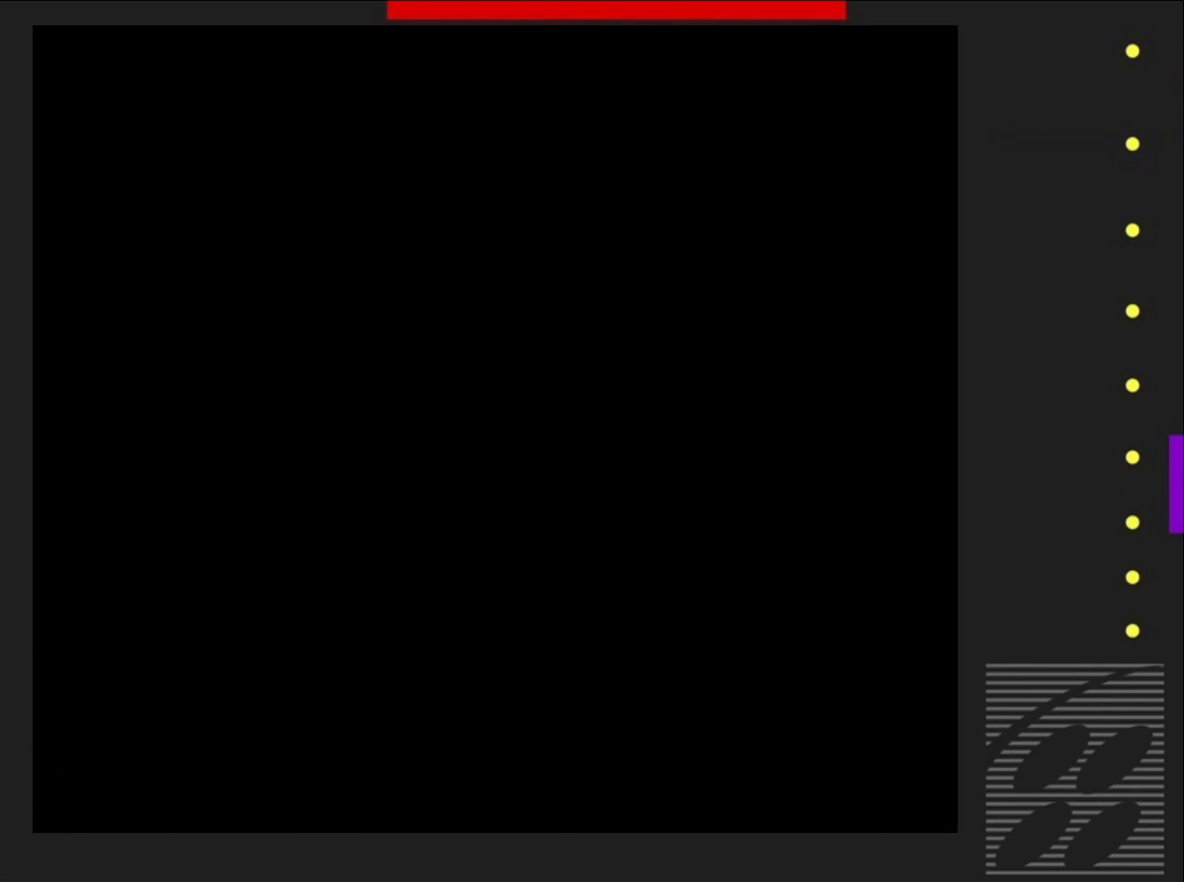
{"buttons": ["SQUARE"], "events": []}
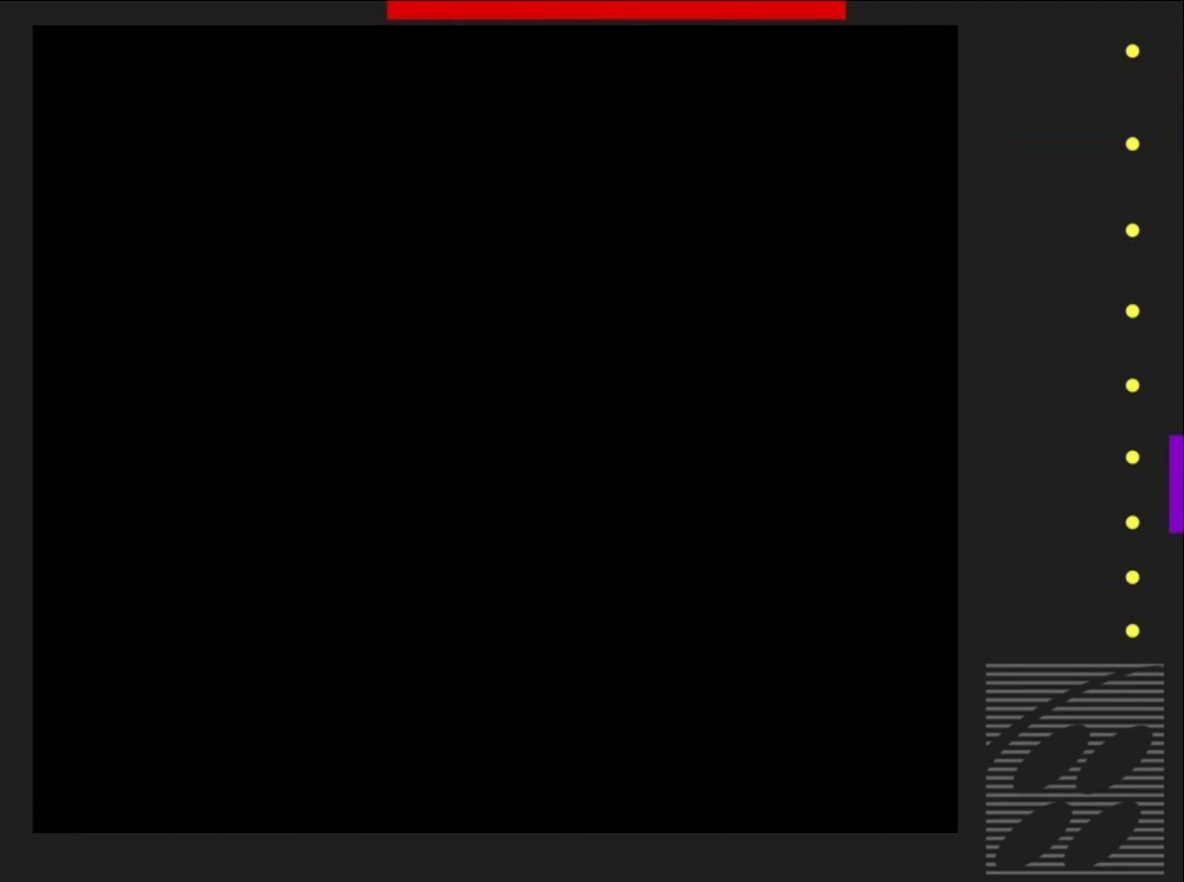
{"buttons": ["SQUARE"], "events": []}
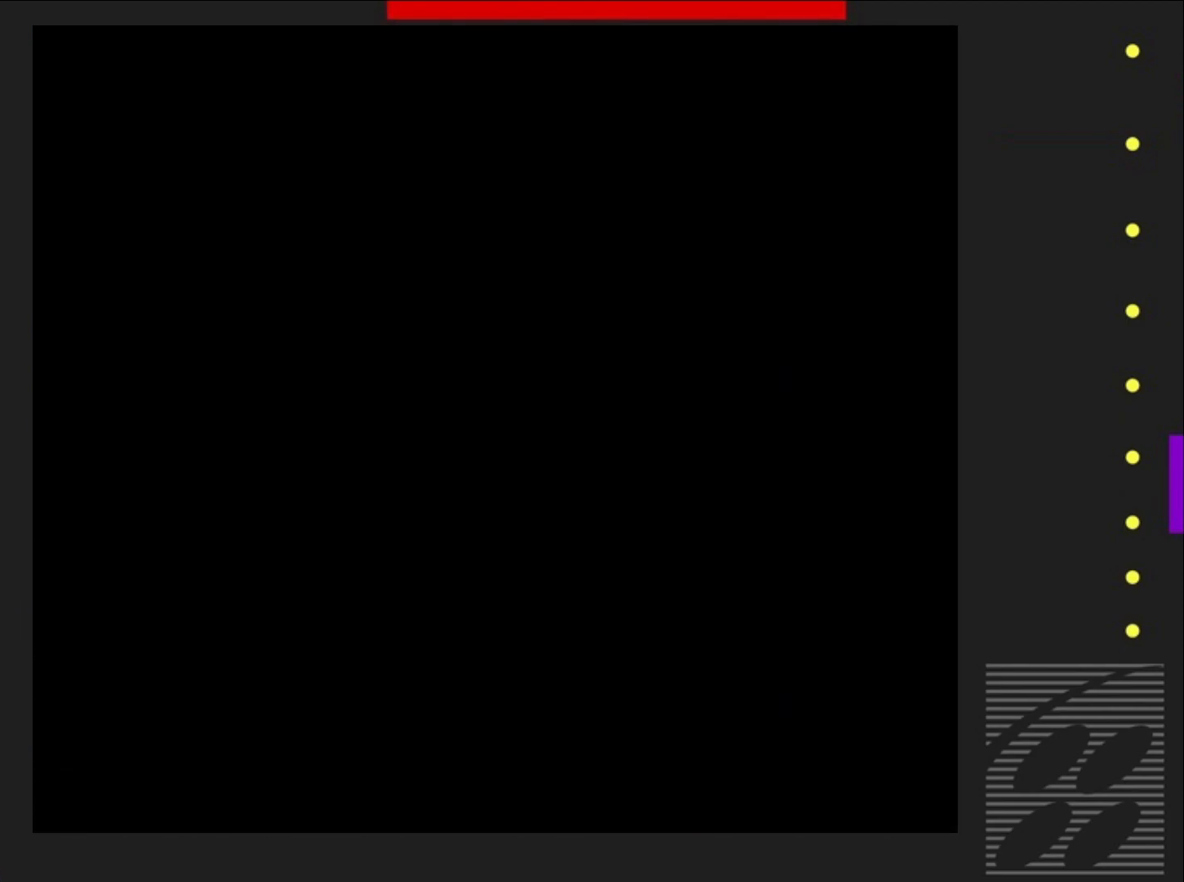
{"buttons": ["SQUARE"], "events": []}
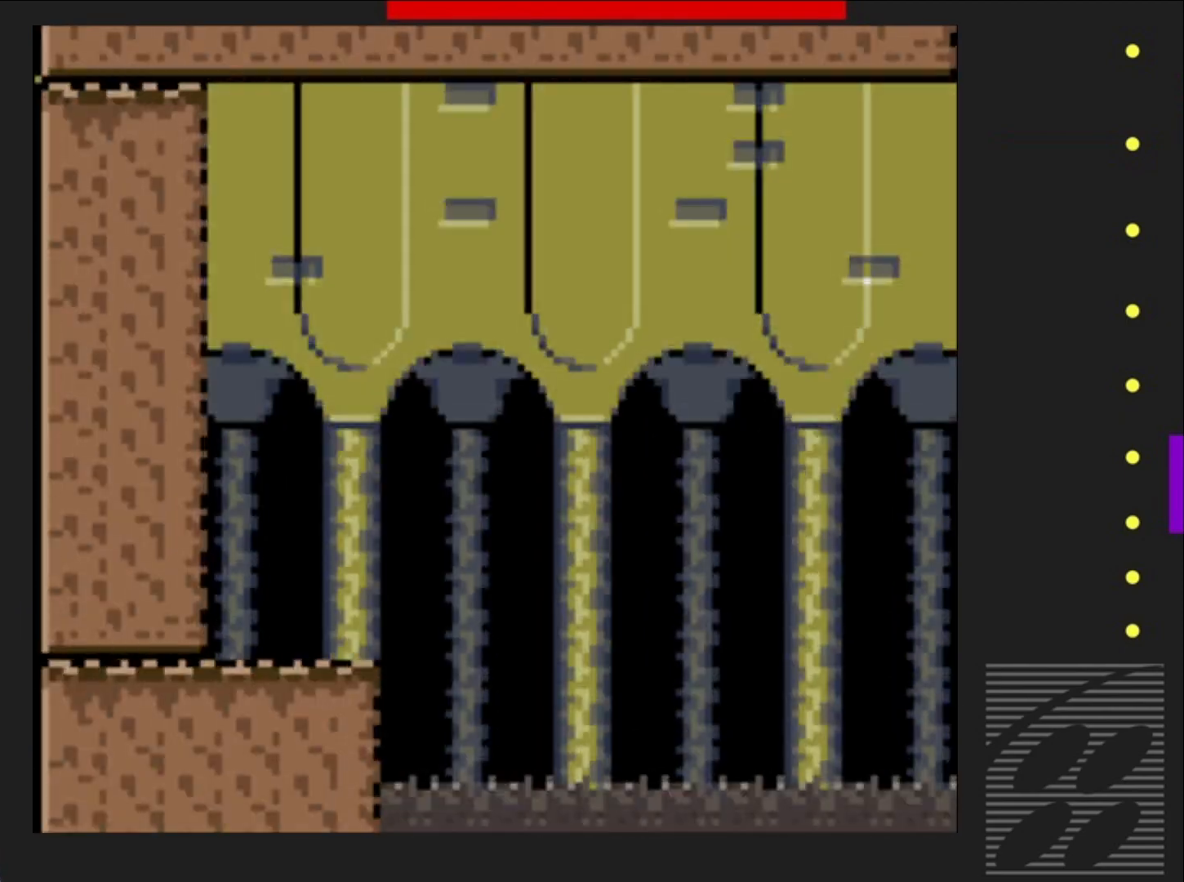
{"buttons": ["CROSS", "SQUARE", "DPAD_RIGHT"], "events": [[283, "DPAD_RIGHT", "down"], [400, "CROSS", "down"]]}
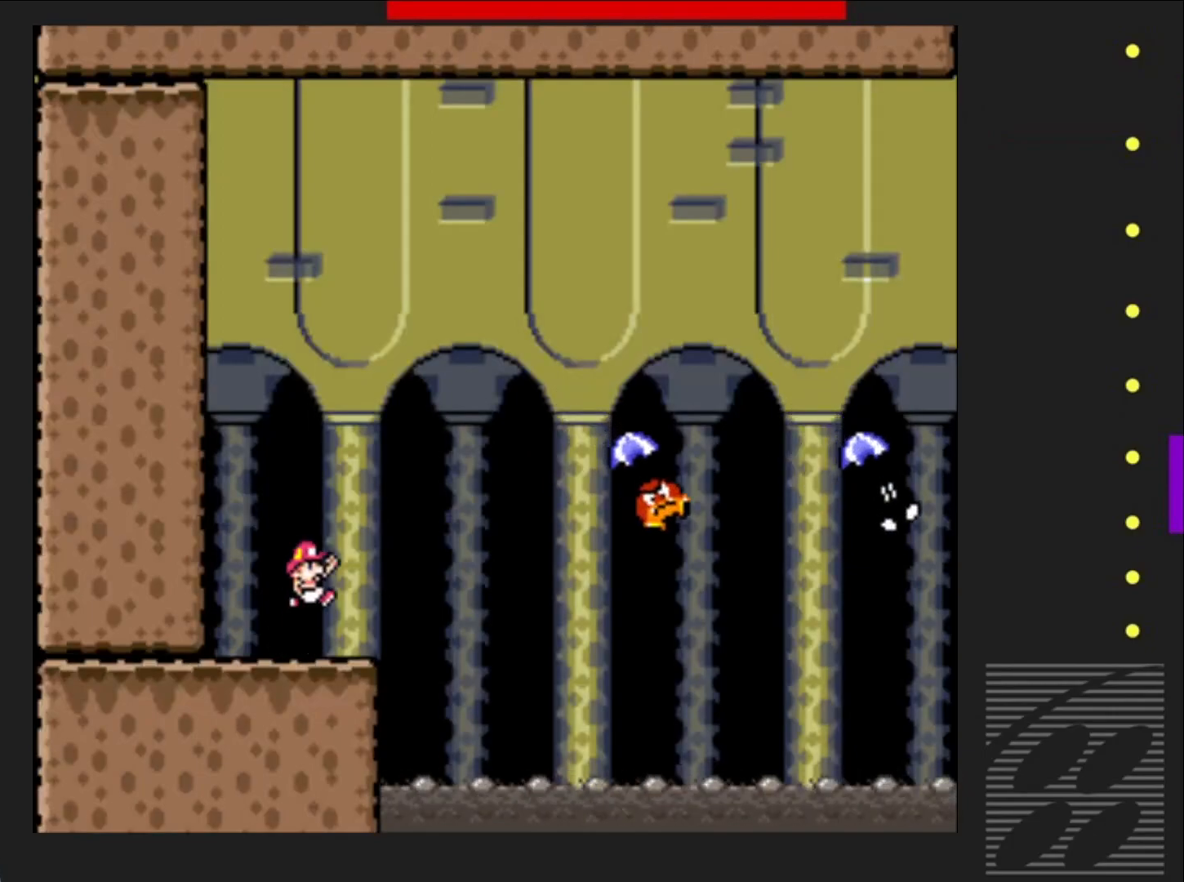
{"buttons": ["CROSS", "SQUARE", "DPAD_LEFT"], "events": [[250, "CROSS", "up"], [350, "DPAD_RIGHT", "up"], [450, "DPAD_LEFT", "down"], [500, "CROSS", "down"]]}
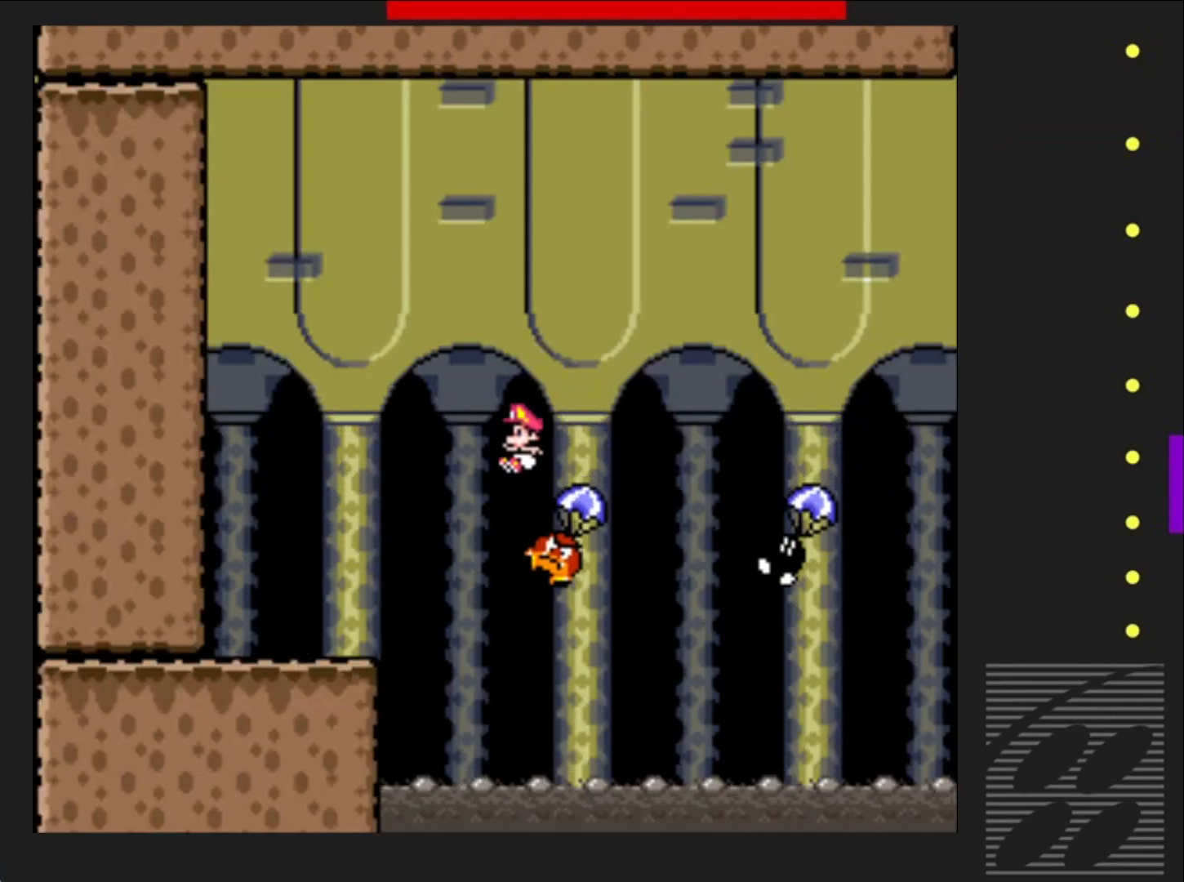
{"buttons": ["SQUARE", "DPAD_RIGHT"], "events": [[33, "DPAD_LEFT", "up"], [100, "DPAD_RIGHT", "down"], [500, "CROSS", "up"]]}
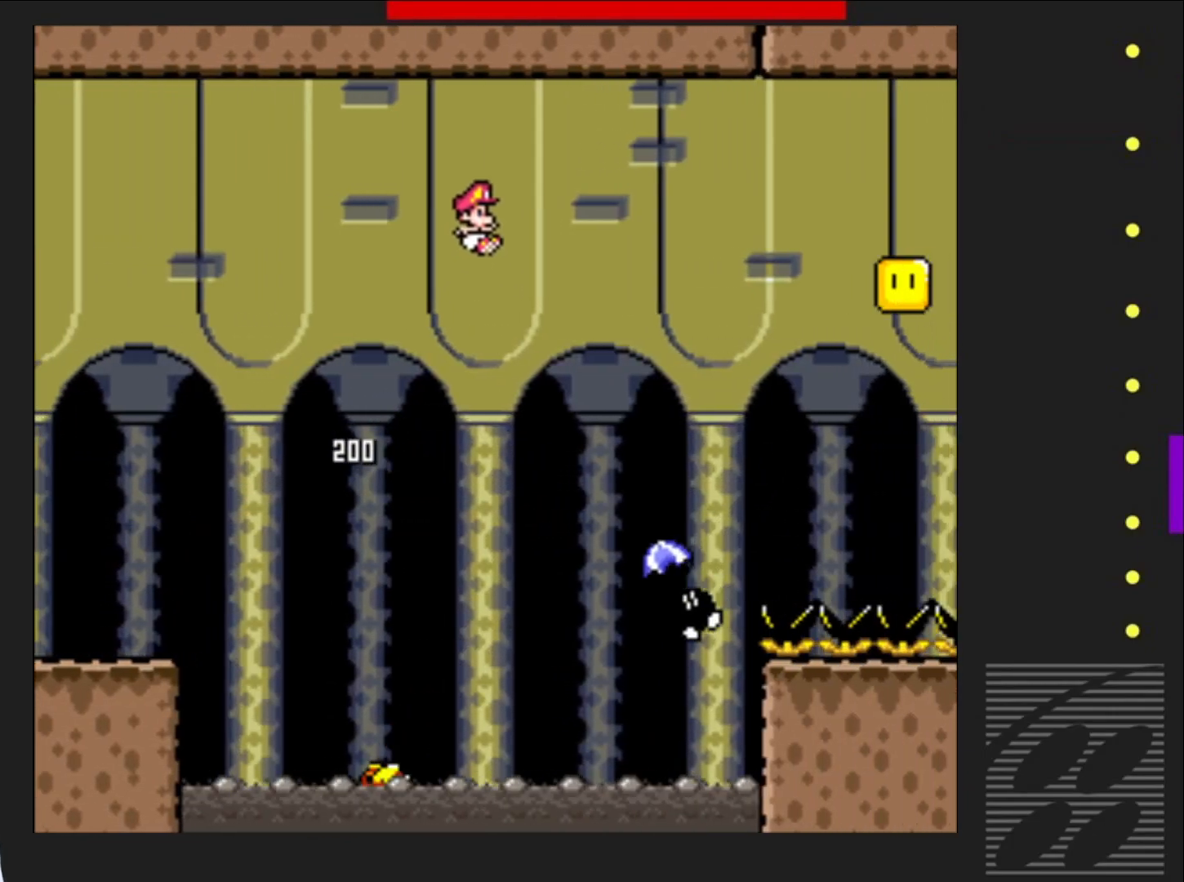
{"buttons": ["CROSS", "SQUARE", "DPAD_RIGHT"], "events": [[50, "DPAD_RIGHT", "up"], [150, "DPAD_LEFT", "down"], [317, "CROSS", "down"], [350, "DPAD_LEFT", "up"], [350, "DPAD_UP", "down"], [367, "DPAD_UP", "up"], [417, "DPAD_RIGHT", "down"]]}
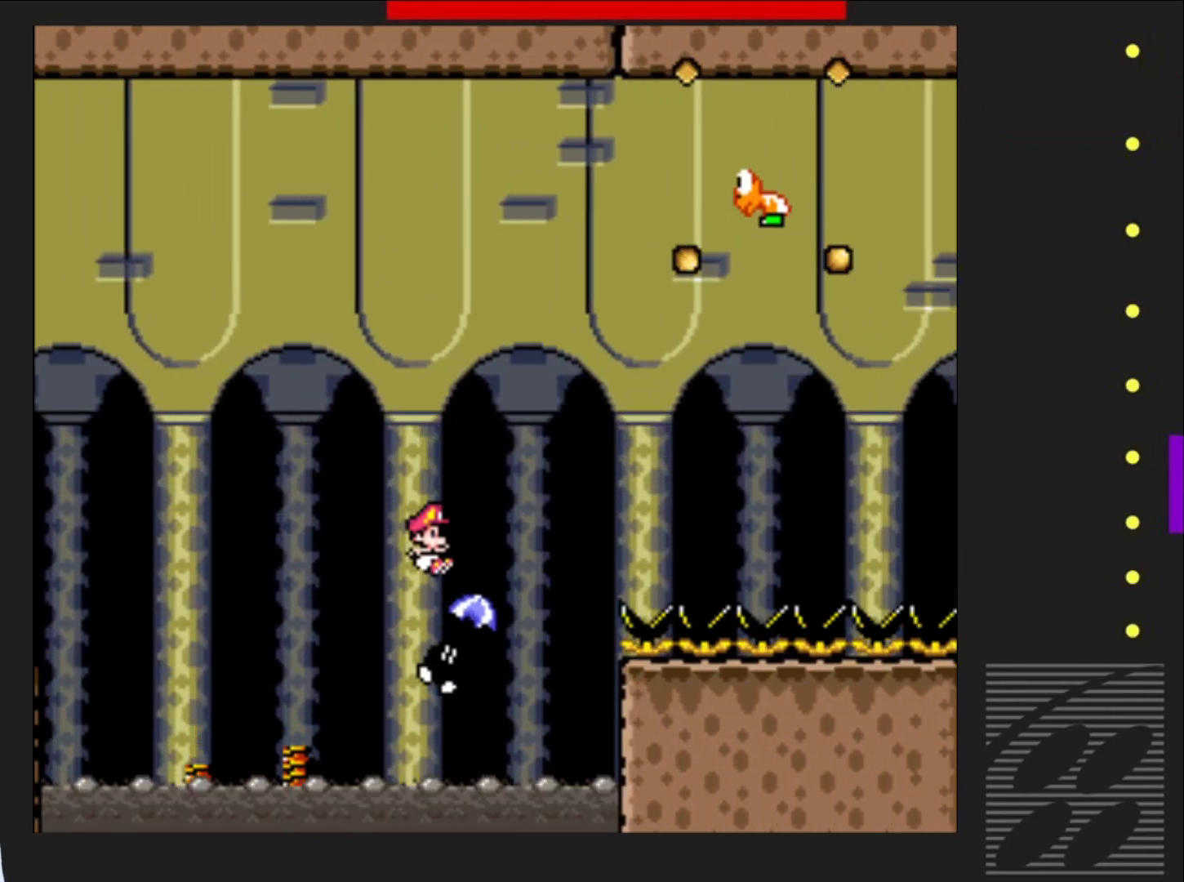
{"buttons": ["SQUARE", "DPAD_RIGHT"], "events": [[483, "CROSS", "up"]]}
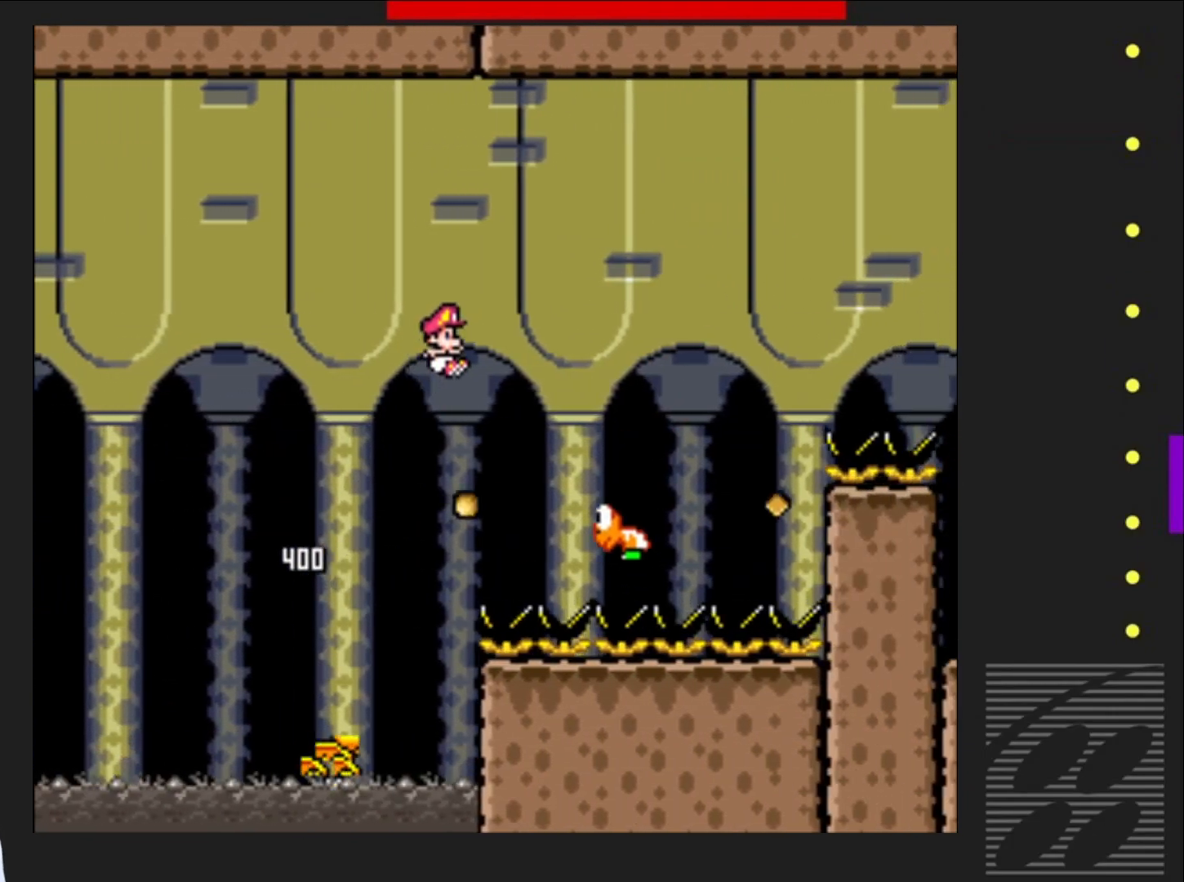
{"buttons": ["CROSS", "SQUARE", "DPAD_RIGHT"], "events": [[33, "DPAD_RIGHT", "up"], [117, "DPAD_LEFT", "down"], [183, "DPAD_LEFT", "up"], [200, "CROSS", "down"], [200, "DPAD_UP", "down"], [217, "DPAD_UP", "up"], [400, "DPAD_RIGHT", "down"]]}
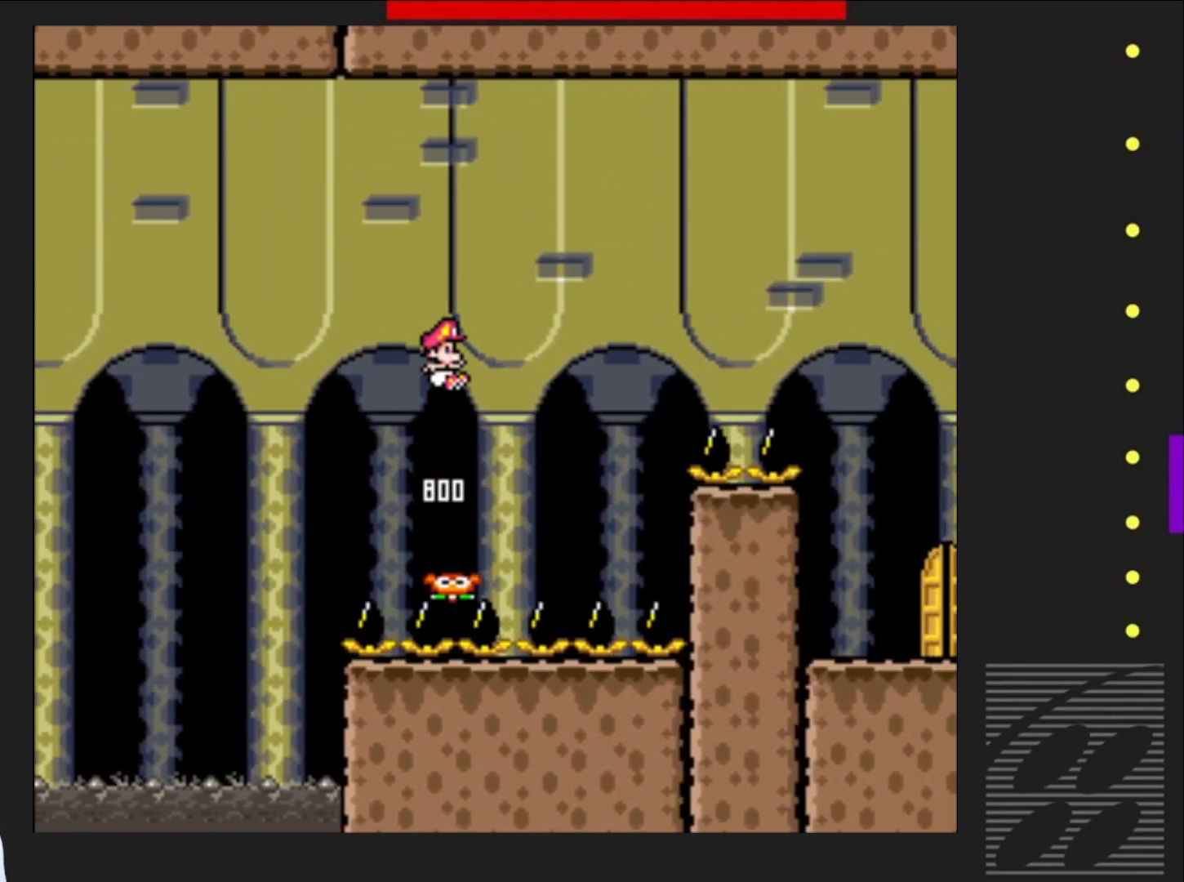
{"buttons": ["CROSS", "SQUARE", "DPAD_RIGHT"], "events": []}
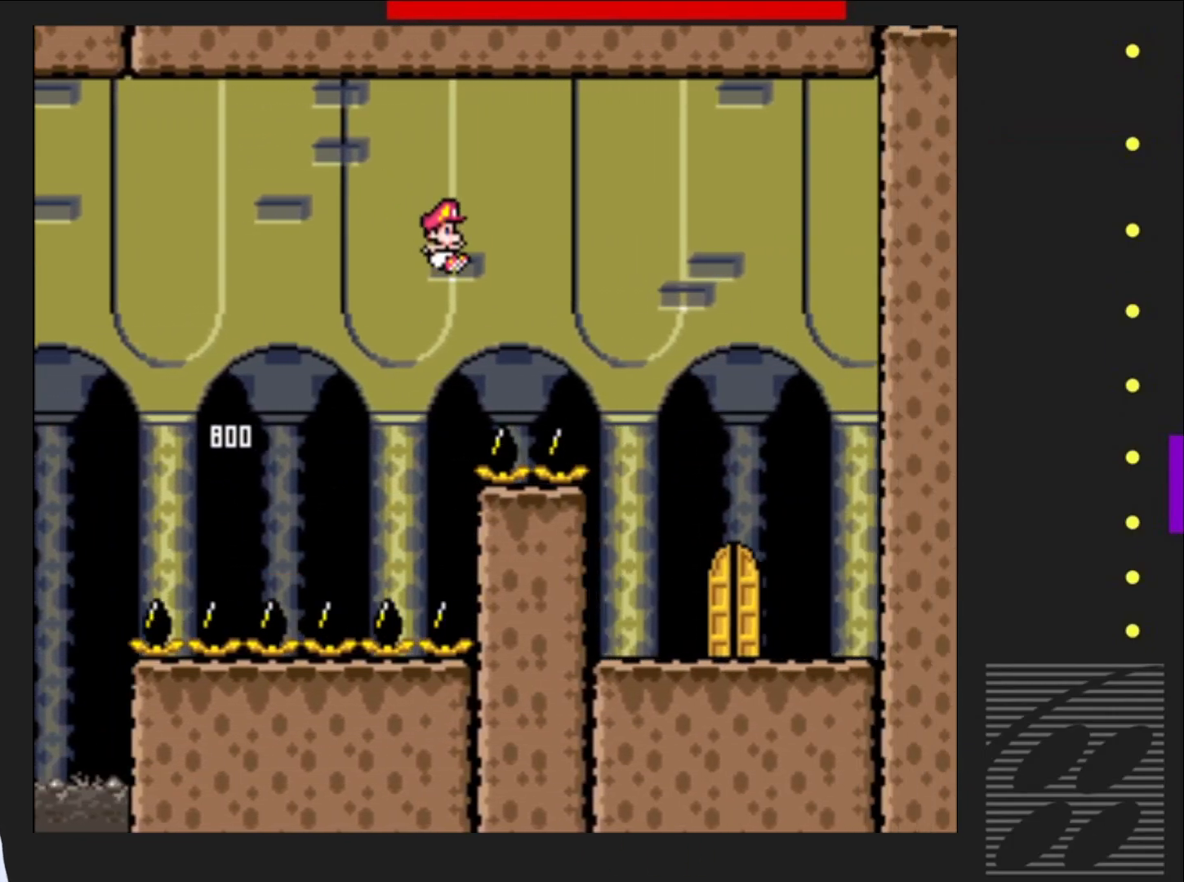
{"buttons": ["CROSS", "SQUARE", "DPAD_RIGHT"], "events": []}
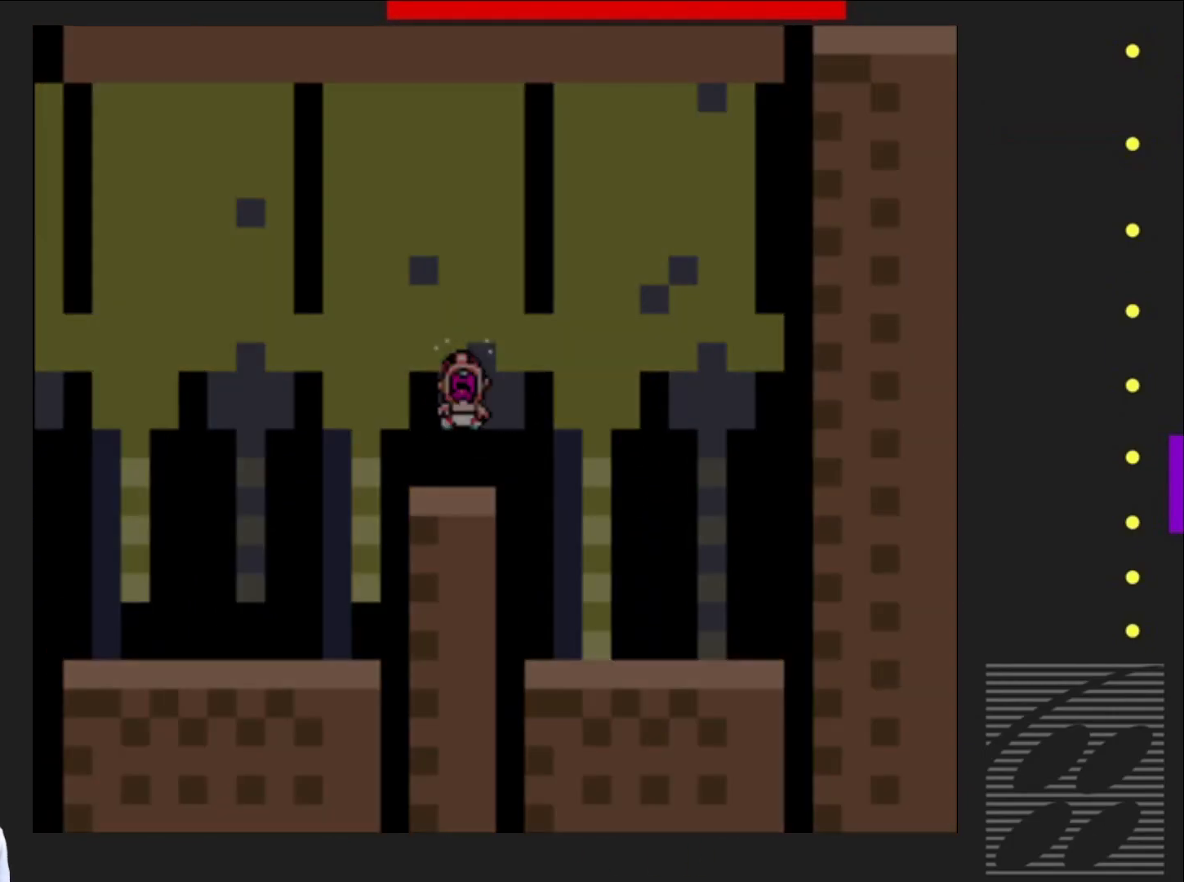
{"buttons": ["SQUARE"], "events": [[83, "CROSS", "up"], [83, "DPAD_RIGHT", "up"]]}
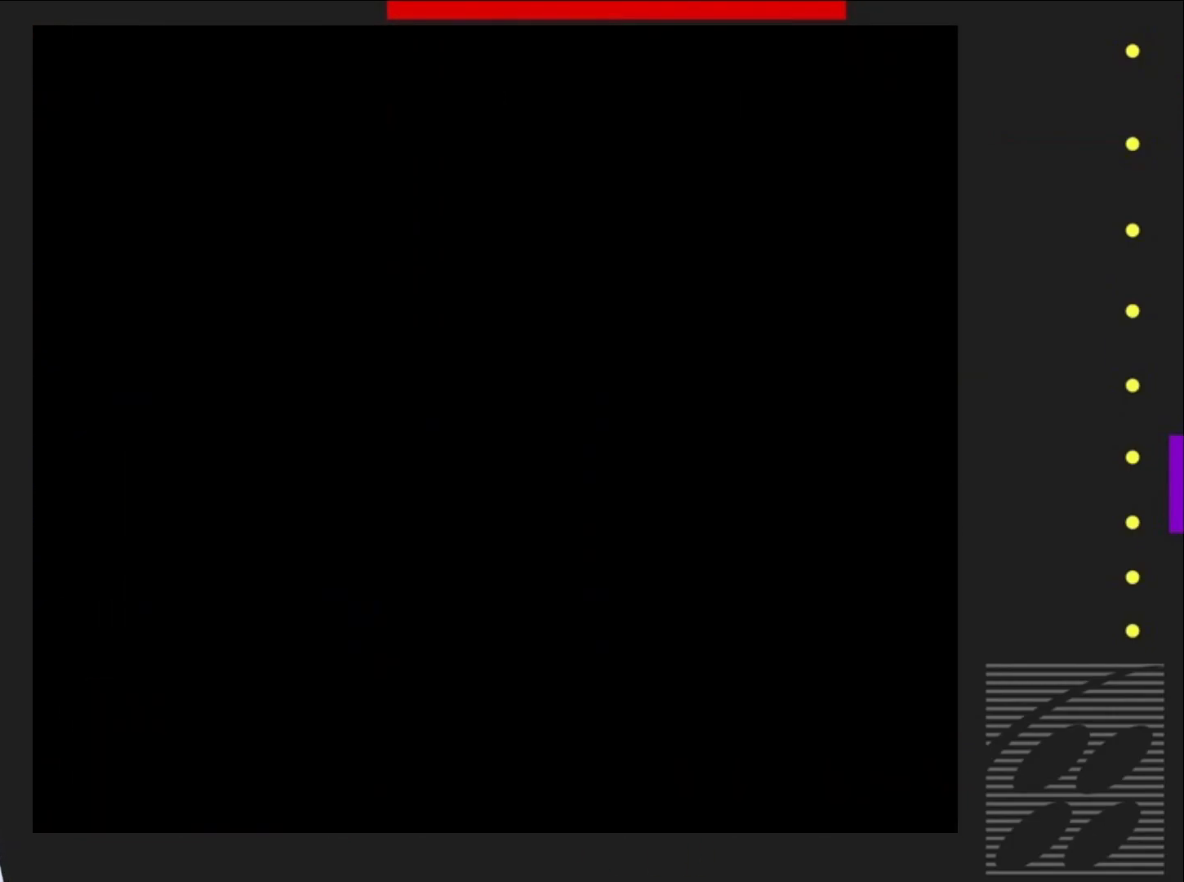
{"buttons": ["SQUARE"], "events": []}
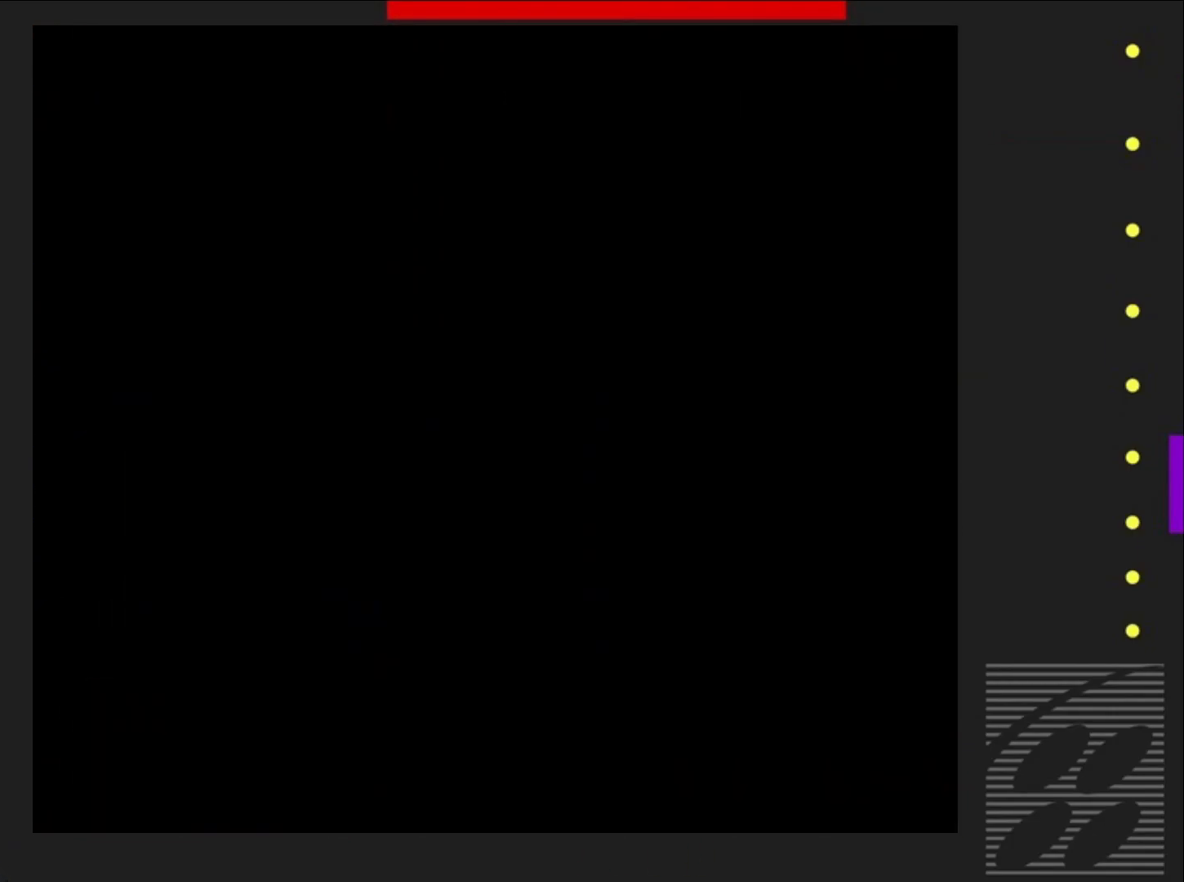
{"buttons": ["SQUARE"], "events": []}
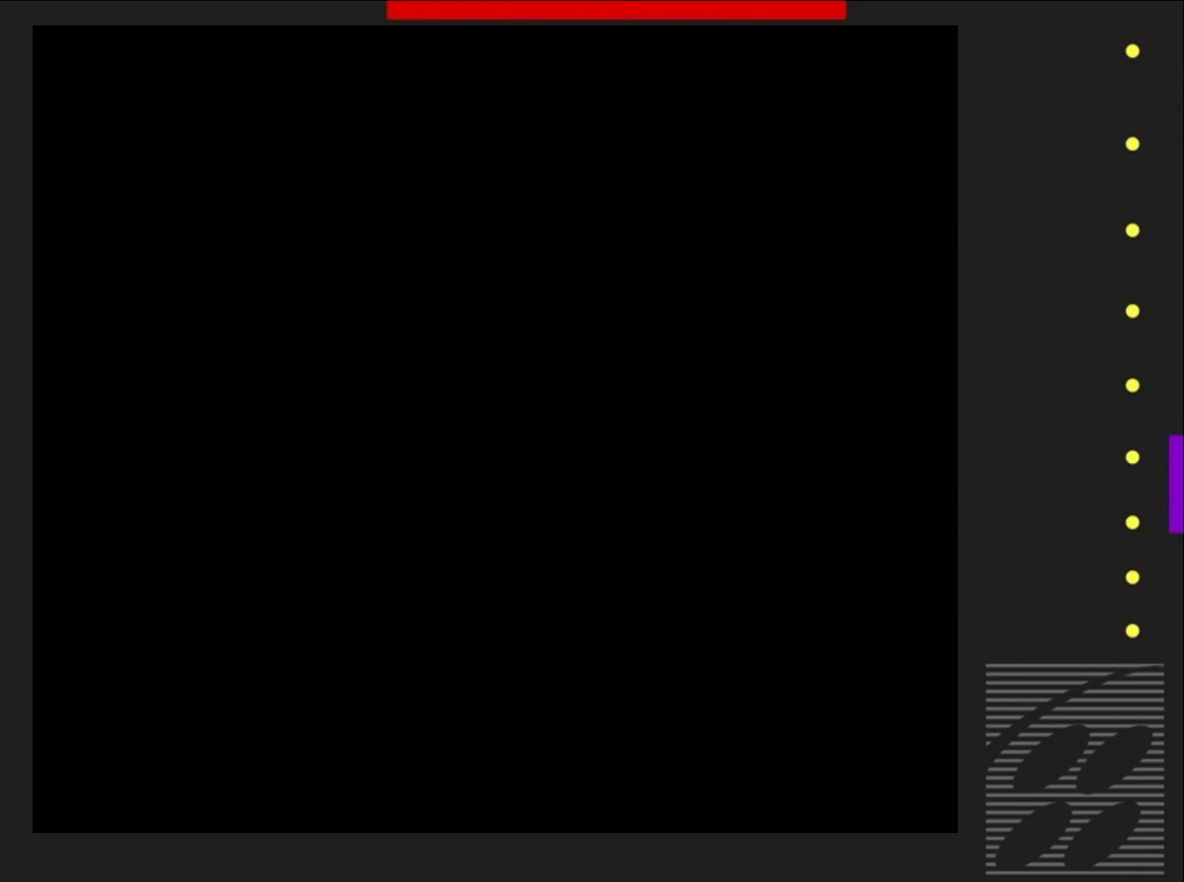
{"buttons": ["SQUARE"], "events": []}
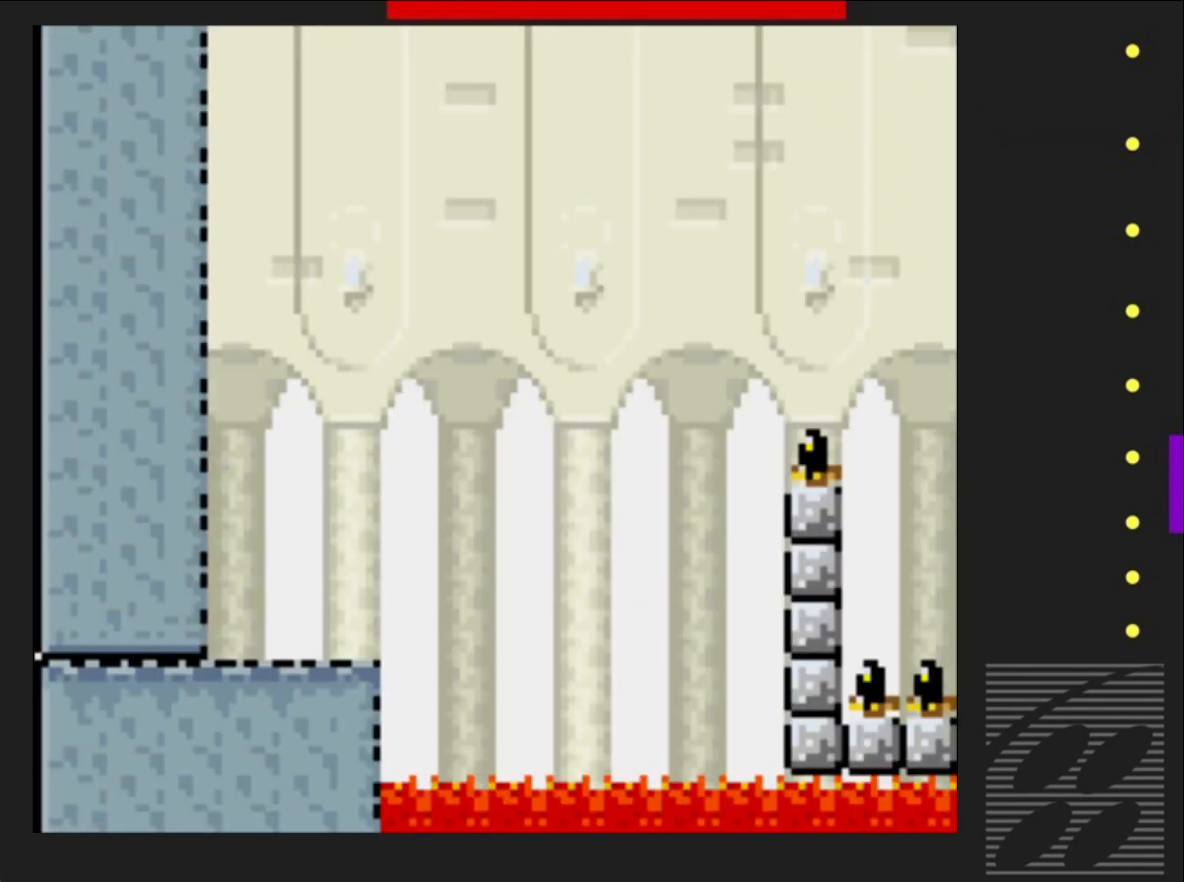
{"buttons": ["SQUARE", "R2", "DPAD_RIGHT"], "events": [[233, "DPAD_RIGHT", "down"], [467, "R2", "down"]]}
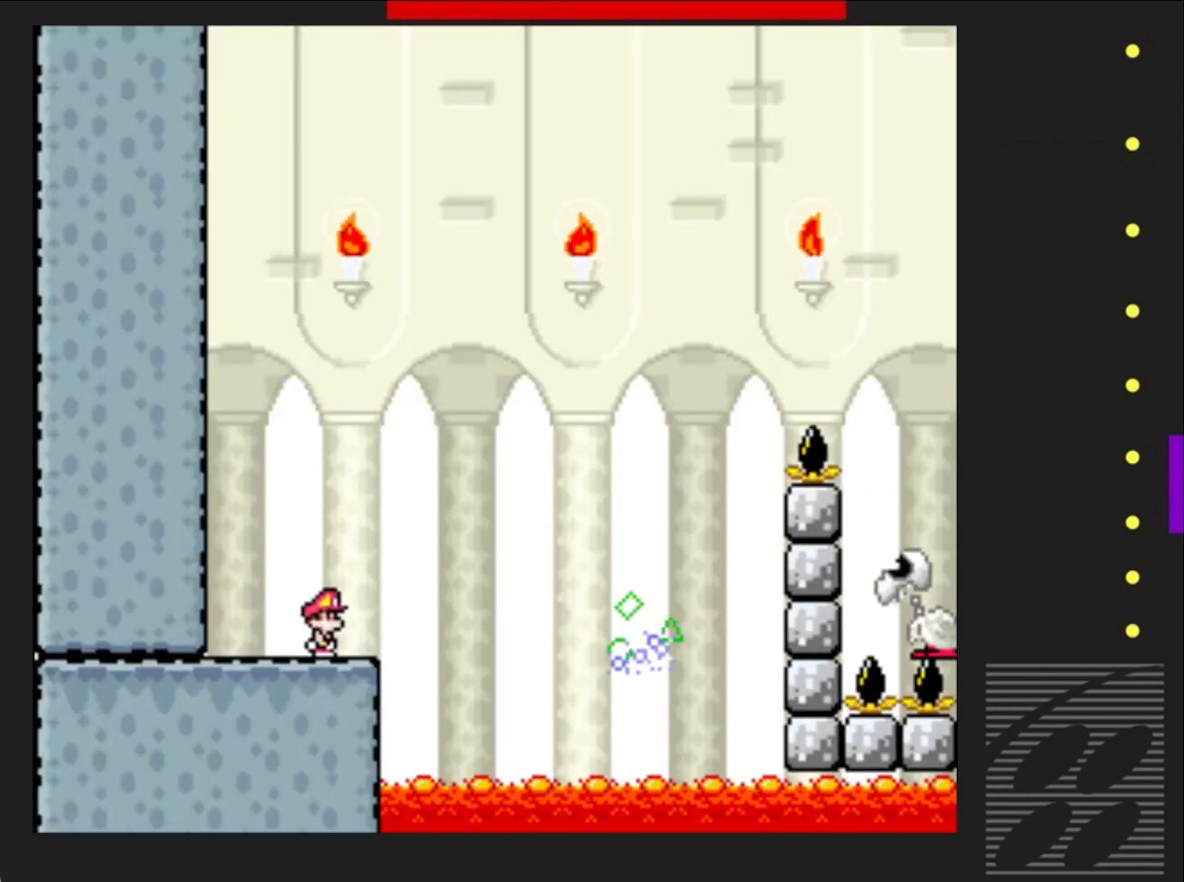
{"buttons": ["SQUARE", "R2"], "events": [[250, "R2", "up"], [483, "R2", "down"], [500, "DPAD_RIGHT", "up"]]}
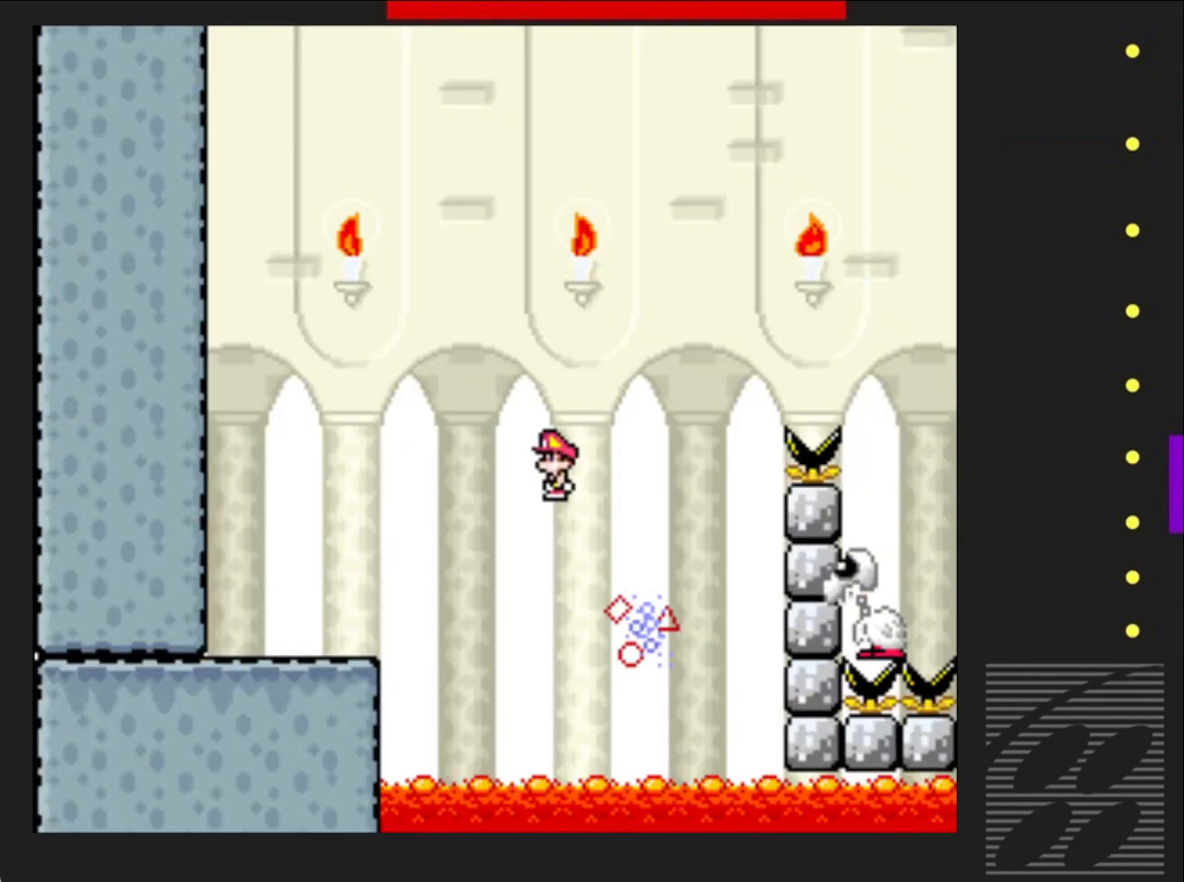
{"buttons": ["SQUARE", "R2", "DPAD_RIGHT"], "events": [[183, "DPAD_RIGHT", "down"]]}
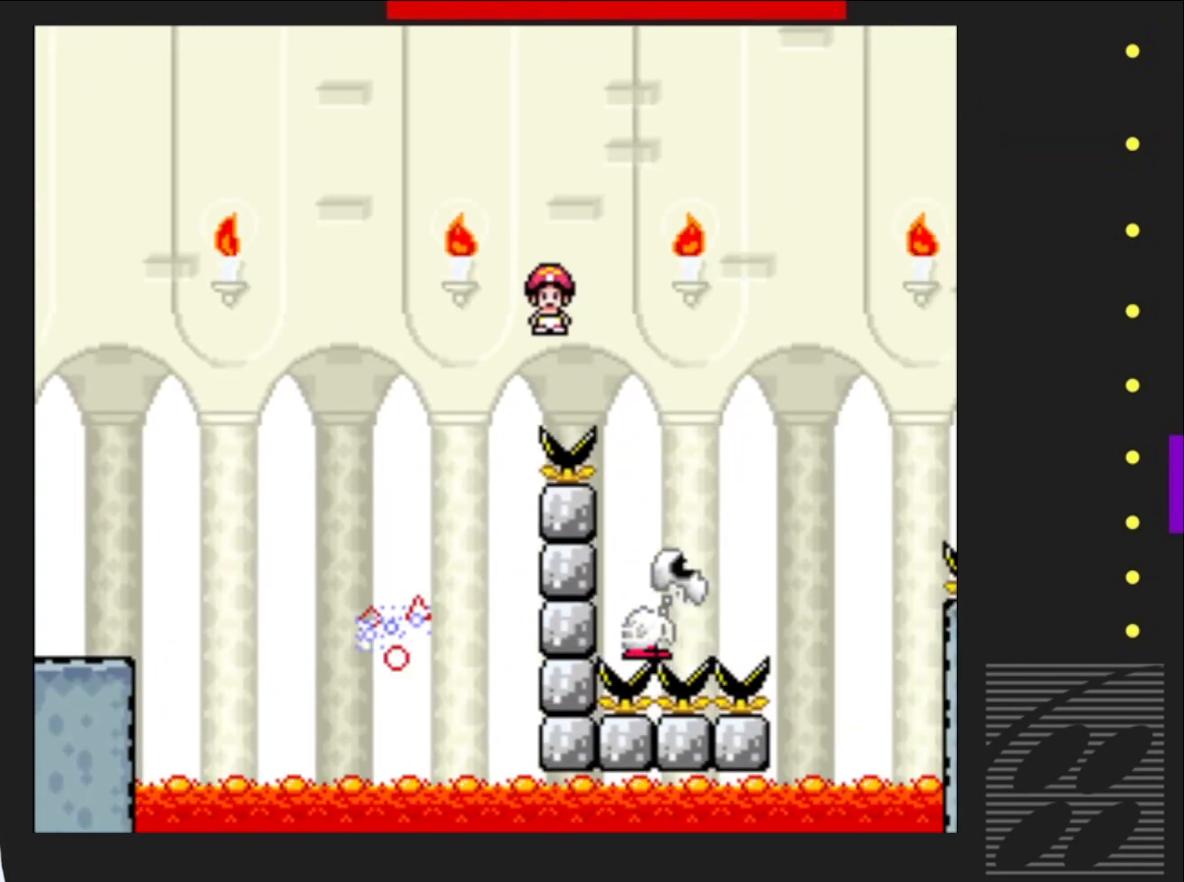
{"buttons": ["SQUARE", "R2", "DPAD_RIGHT"], "events": [[133, "R2", "up"], [167, "DPAD_RIGHT", "up"], [250, "DPAD_LEFT", "down"], [317, "R2", "down"], [400, "DPAD_LEFT", "up"], [500, "DPAD_RIGHT", "down"]]}
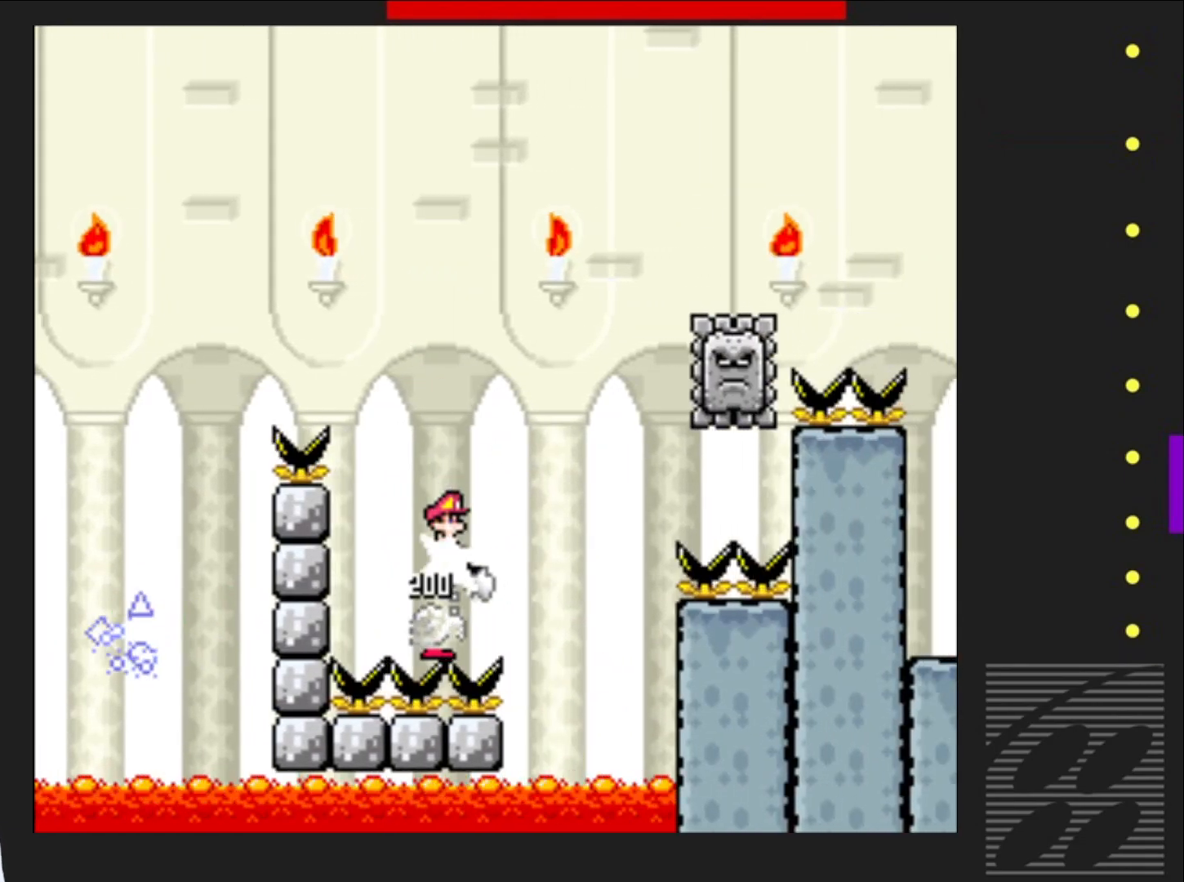
{"buttons": ["SQUARE", "R2", "DPAD_RIGHT"], "events": []}
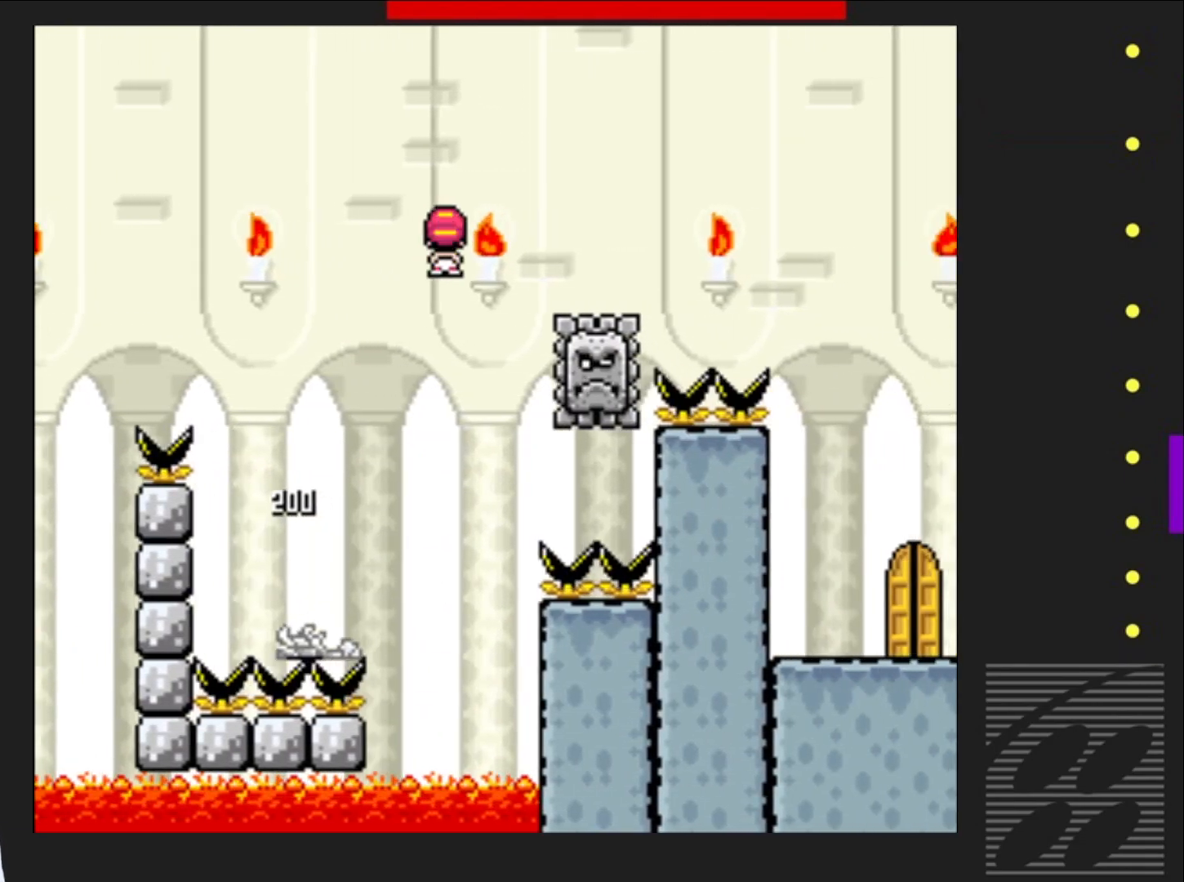
{"buttons": ["SQUARE", "R2", "DPAD_RIGHT"], "events": [[83, "DPAD_RIGHT", "up"], [167, "DPAD_LEFT", "down"], [283, "DPAD_LEFT", "up"], [367, "DPAD_RIGHT", "down"]]}
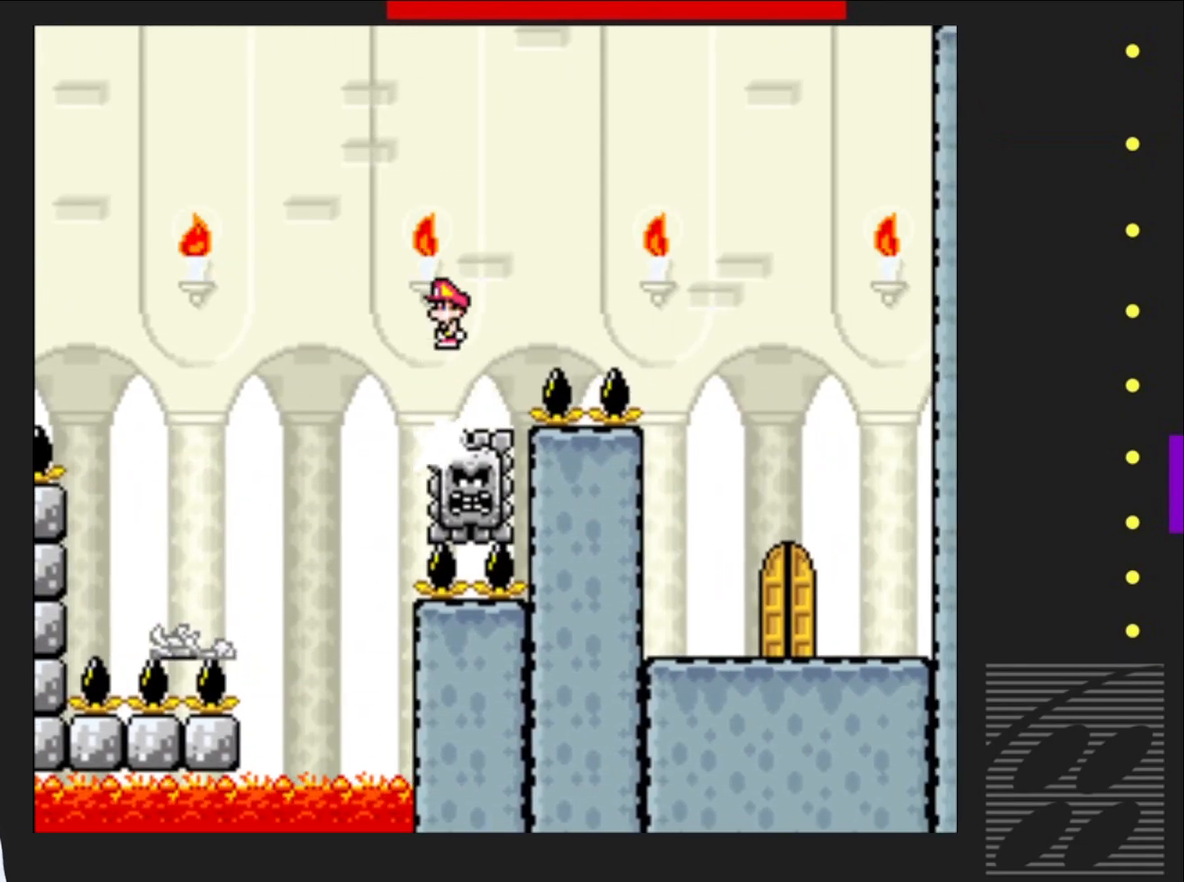
{"buttons": ["SQUARE", "DPAD_RIGHT"], "events": [[400, "R2", "up"]]}
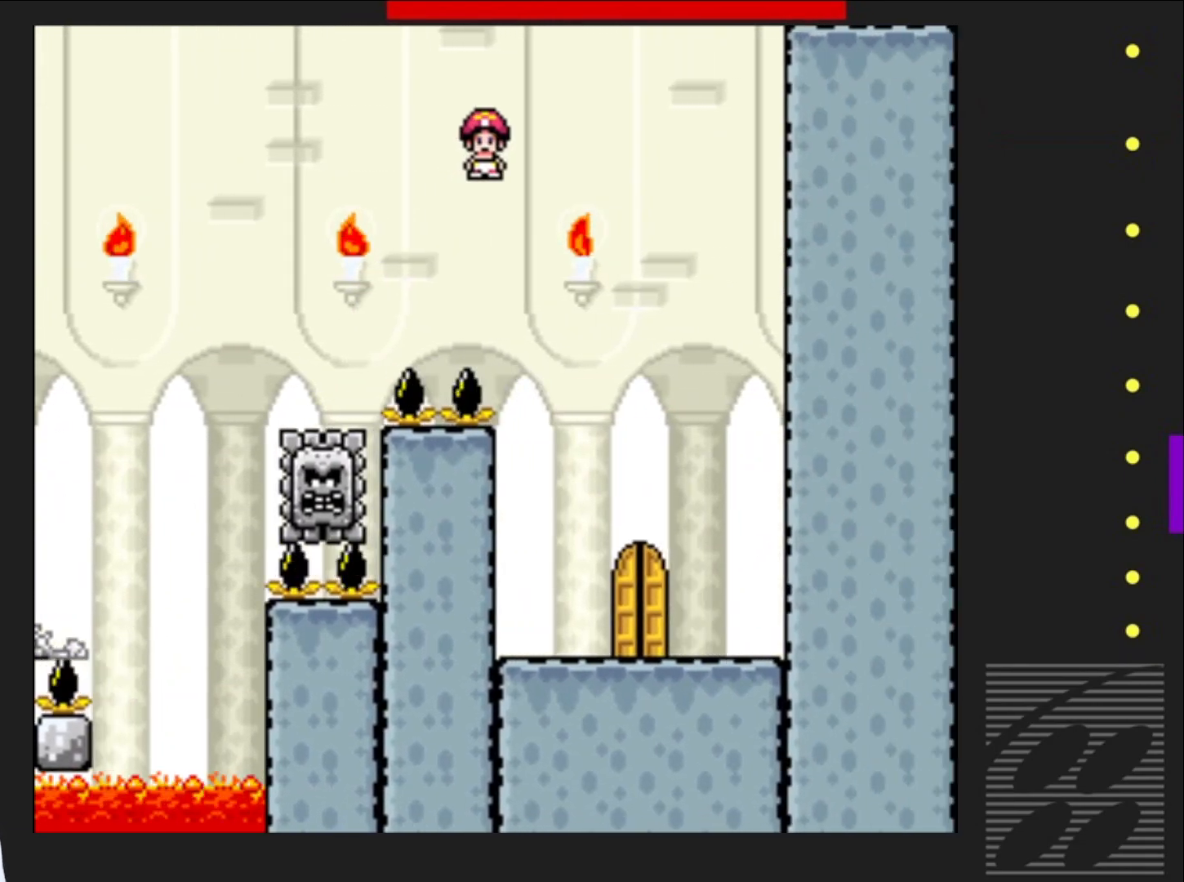
{"buttons": ["SQUARE"], "events": [[50, "DPAD_RIGHT", "up"], [233, "DPAD_LEFT", "down"], [350, "DPAD_LEFT", "up"]]}